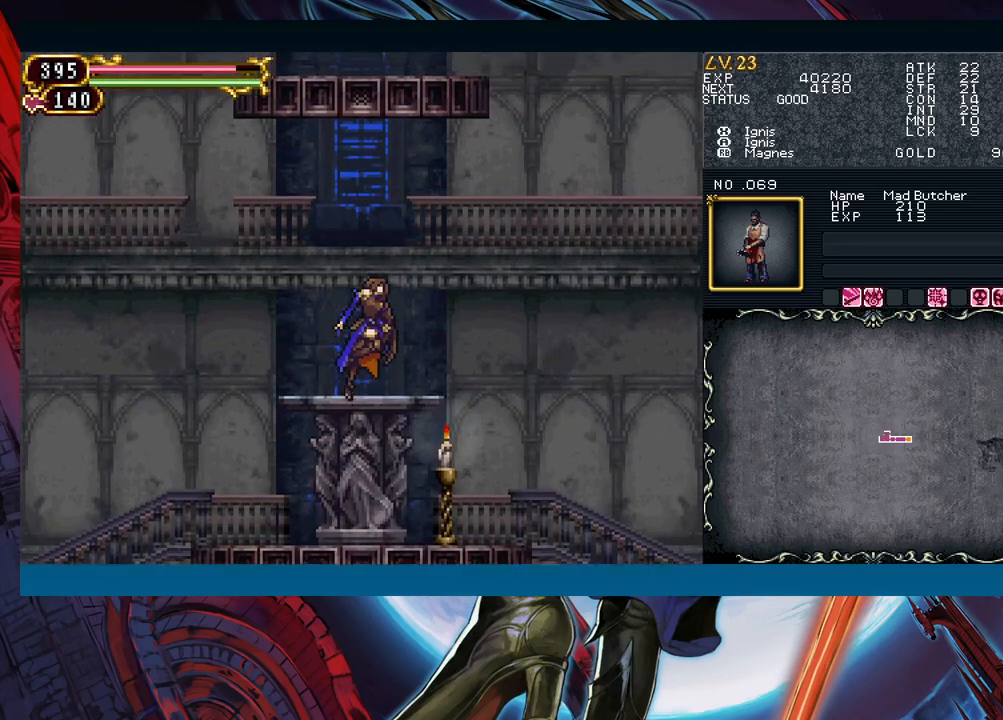
Gameplay with a controller (Xbox layout); each line is a JSON object with the inputs held at the frame after it. "events" lists button and stick changes between this image and that frame as [ms after this image, input, new state], when the widget could be followed in between. Not read: L2 R2 right_stick.
{"buttons": ["Y"], "left_stick": "center", "events": [[233, "B", "up"], [350, "left_stick", "left"], [417, "Y", "down"], [483, "left_stick", "center"]]}
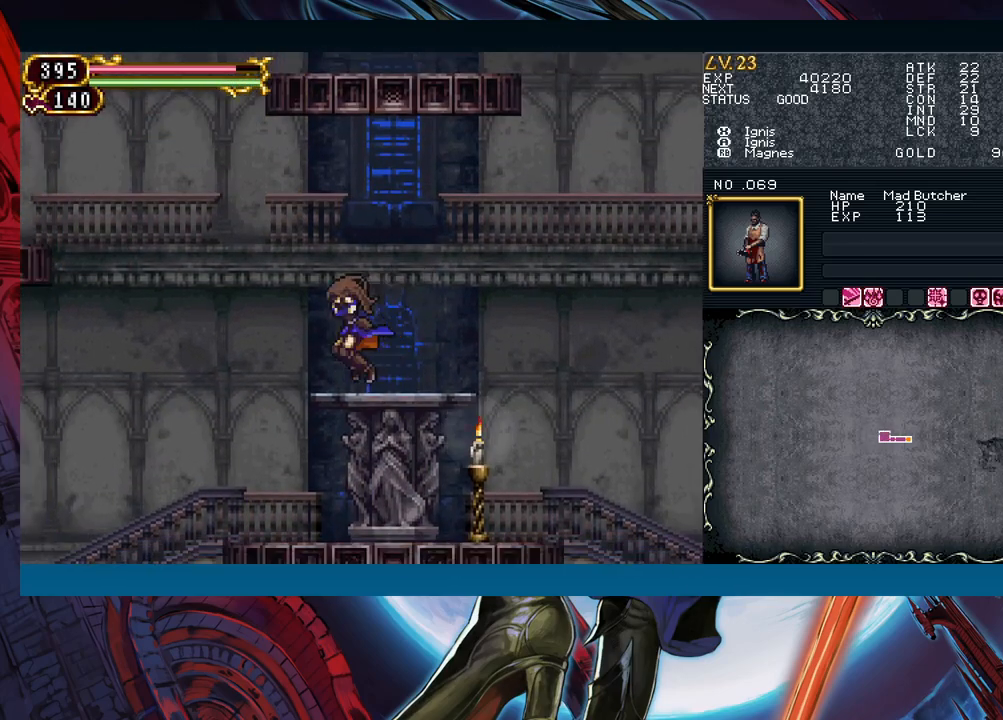
{"buttons": [], "left_stick": "center", "events": [[17, "left_stick", "right"], [50, "Y", "up"], [83, "B", "down"], [367, "B", "up"], [483, "left_stick", "center"]]}
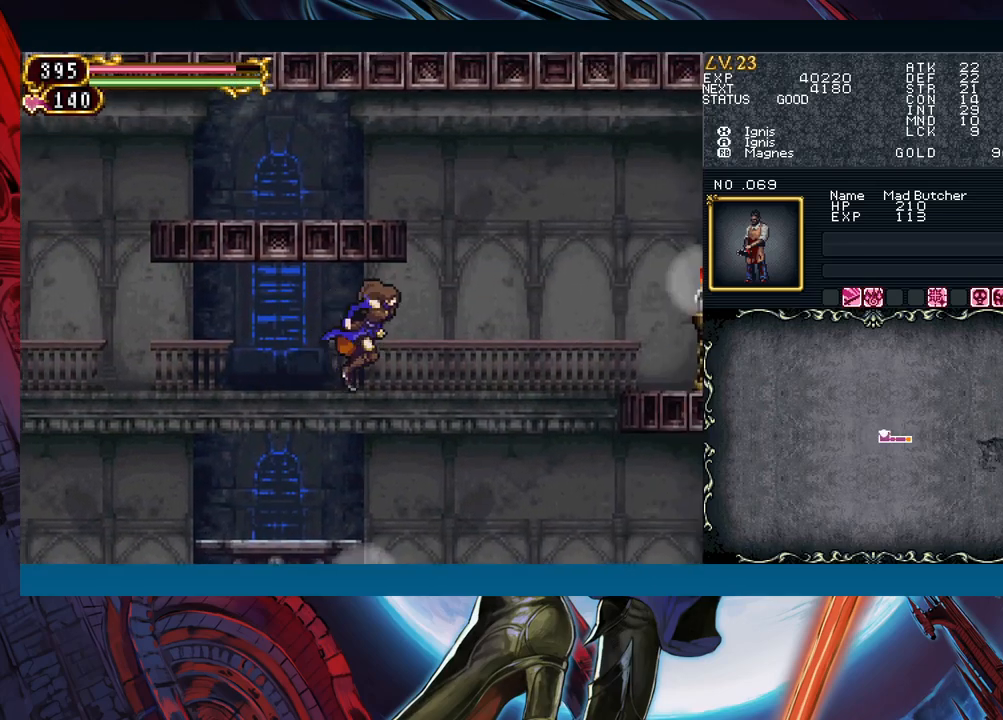
{"buttons": ["B"], "left_stick": "right", "events": [[17, "left_stick", "left"], [100, "left_stick", "center"], [383, "Y", "down"], [433, "B", "down"], [433, "Y", "up"], [467, "left_stick", "right"]]}
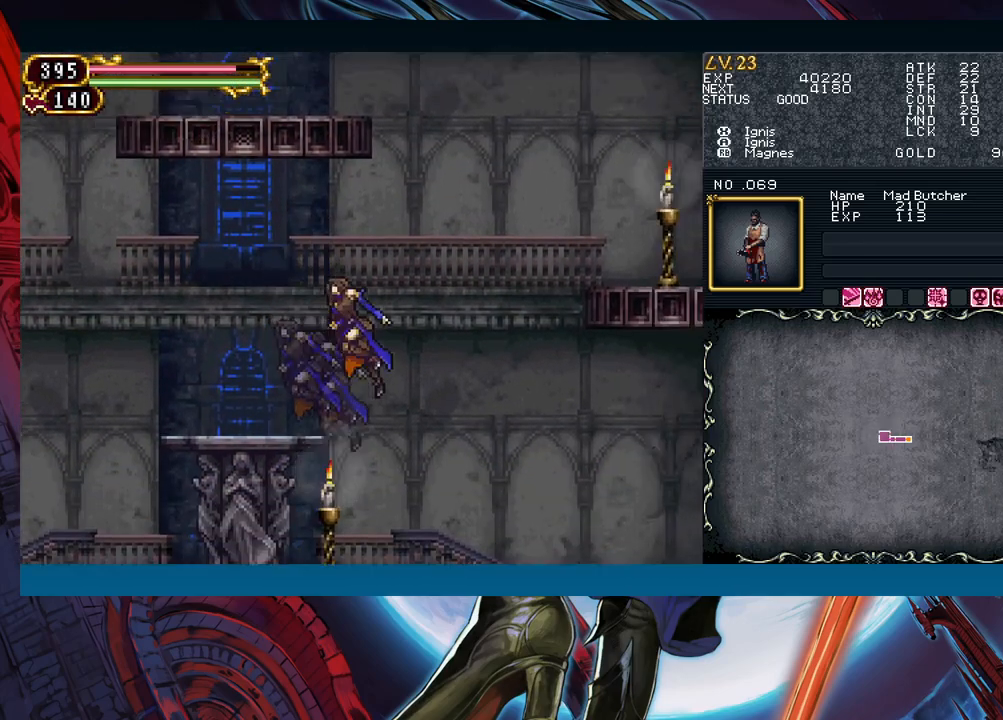
{"buttons": [], "left_stick": "right", "events": [[467, "B", "up"]]}
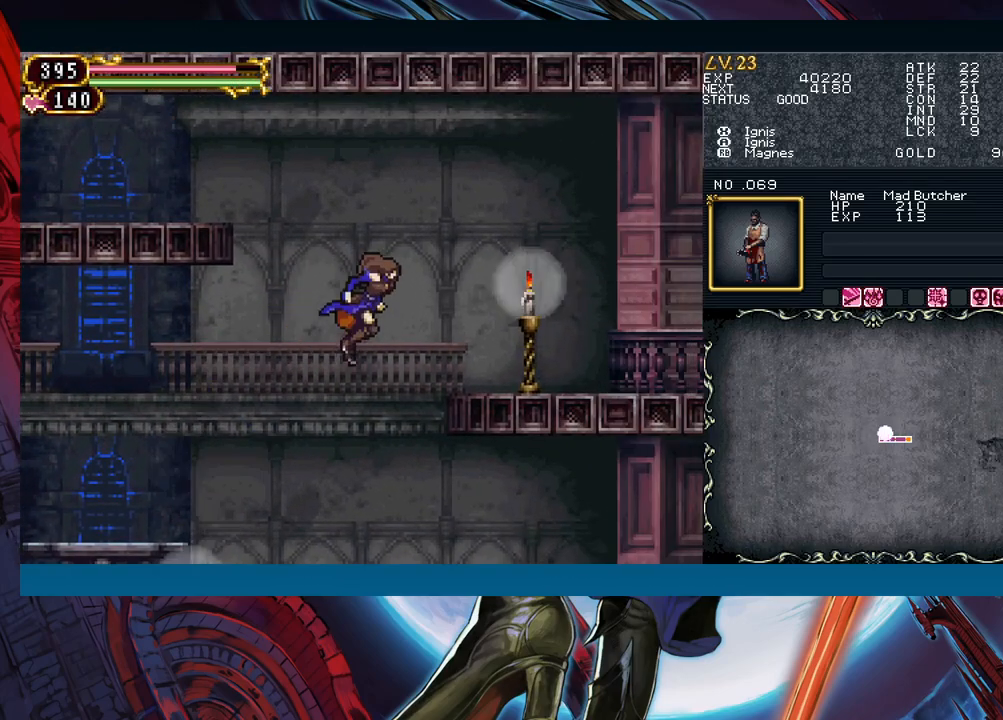
{"buttons": ["START"], "left_stick": "center", "events": [[50, "B", "down"], [233, "B", "up"], [350, "START", "down"], [467, "left_stick", "center"]]}
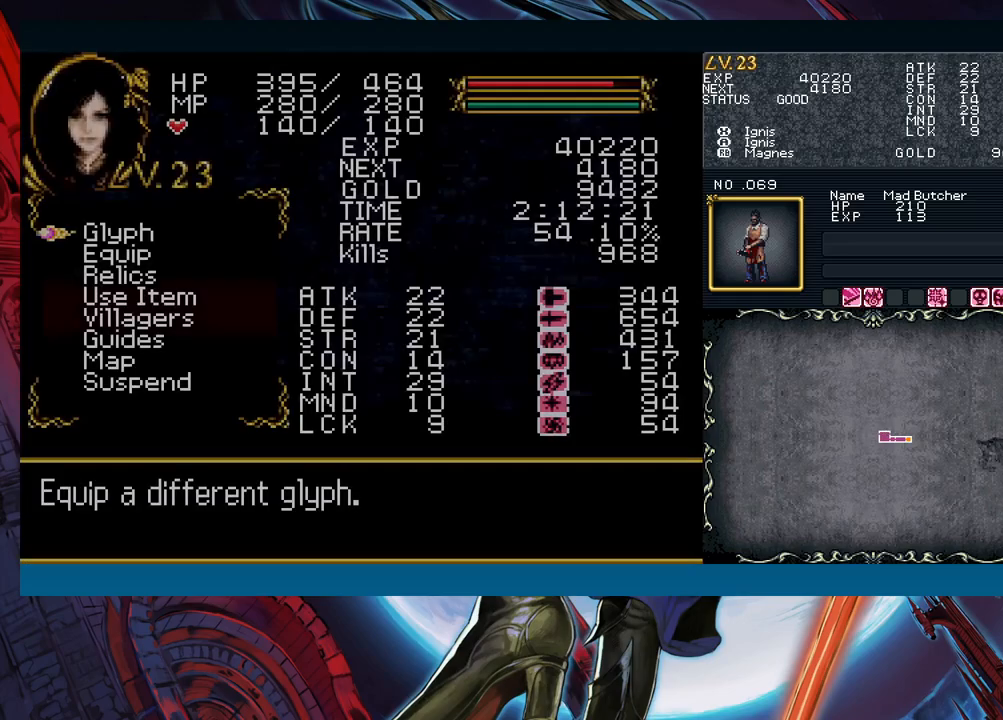
{"buttons": [], "left_stick": "down", "events": [[17, "START", "up"], [83, "left_stick", "down"], [350, "left_stick", "center"], [400, "left_stick", "down"]]}
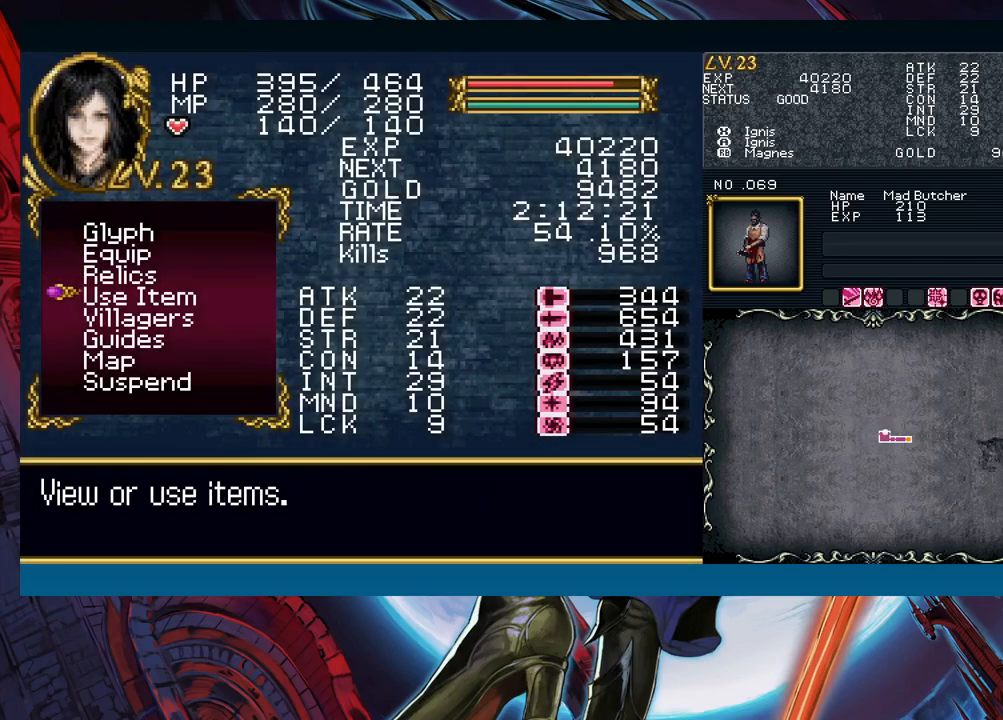
{"buttons": [], "left_stick": "center", "events": [[17, "left_stick", "center"], [83, "left_stick", "down"], [183, "left_stick", "center"], [233, "A", "down"], [350, "A", "up"]]}
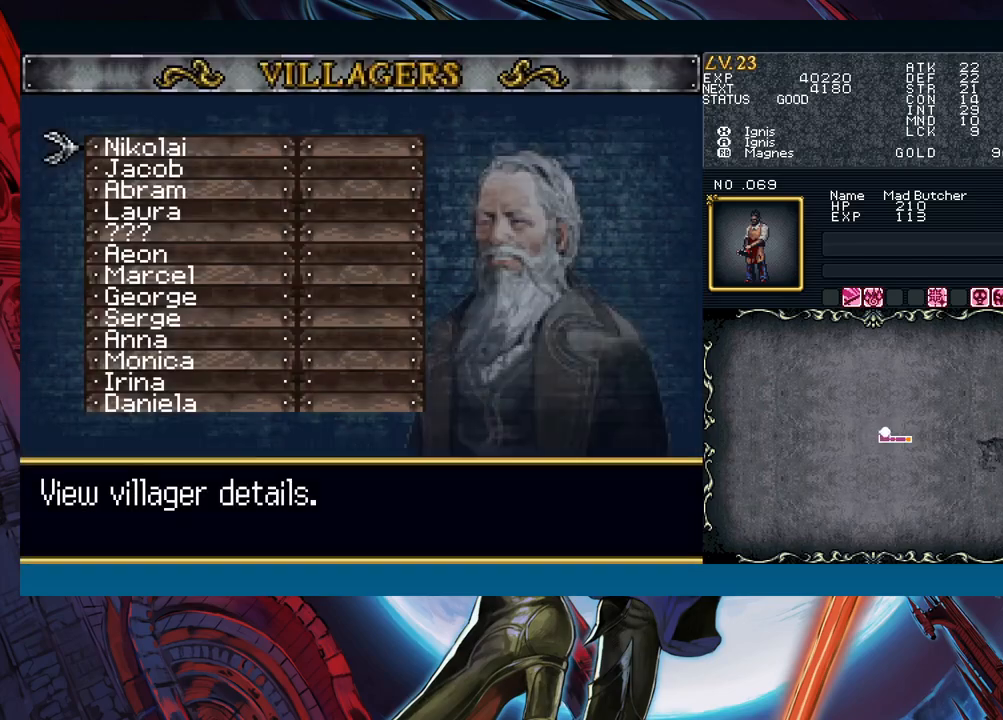
{"buttons": [], "left_stick": "right", "events": [[233, "B", "down"], [300, "B", "up"], [350, "left_stick", "right"], [367, "B", "down"], [417, "B", "up"]]}
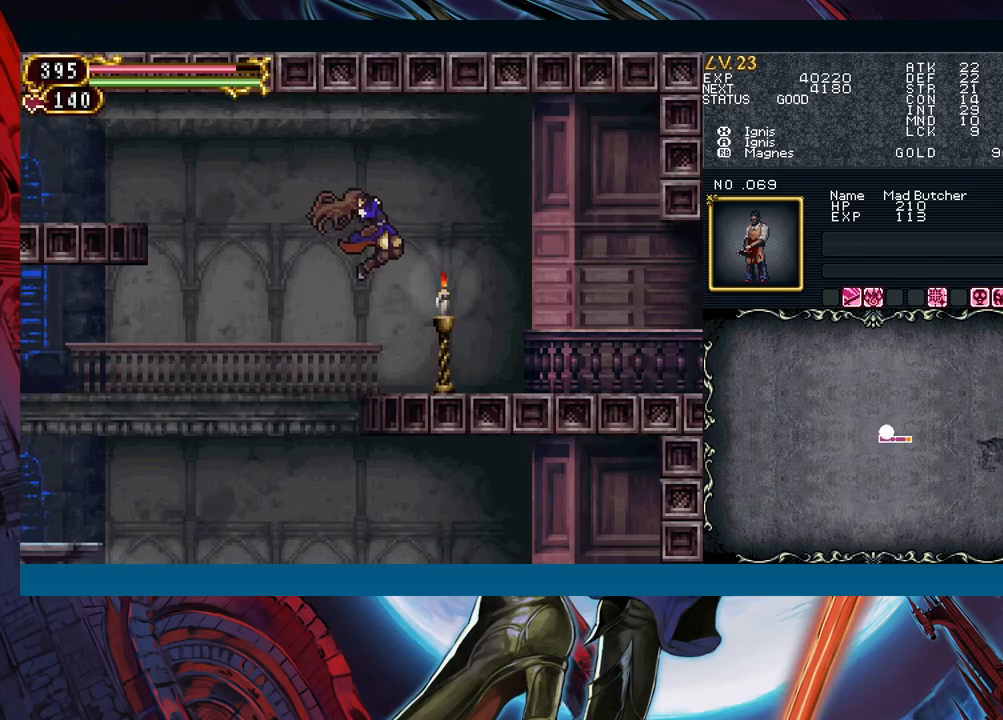
{"buttons": [], "left_stick": "right", "events": [[300, "Y", "down"], [300, "left_stick", "left"], [350, "B", "down"], [350, "Y", "up"], [383, "B", "up"], [383, "left_stick", "right"]]}
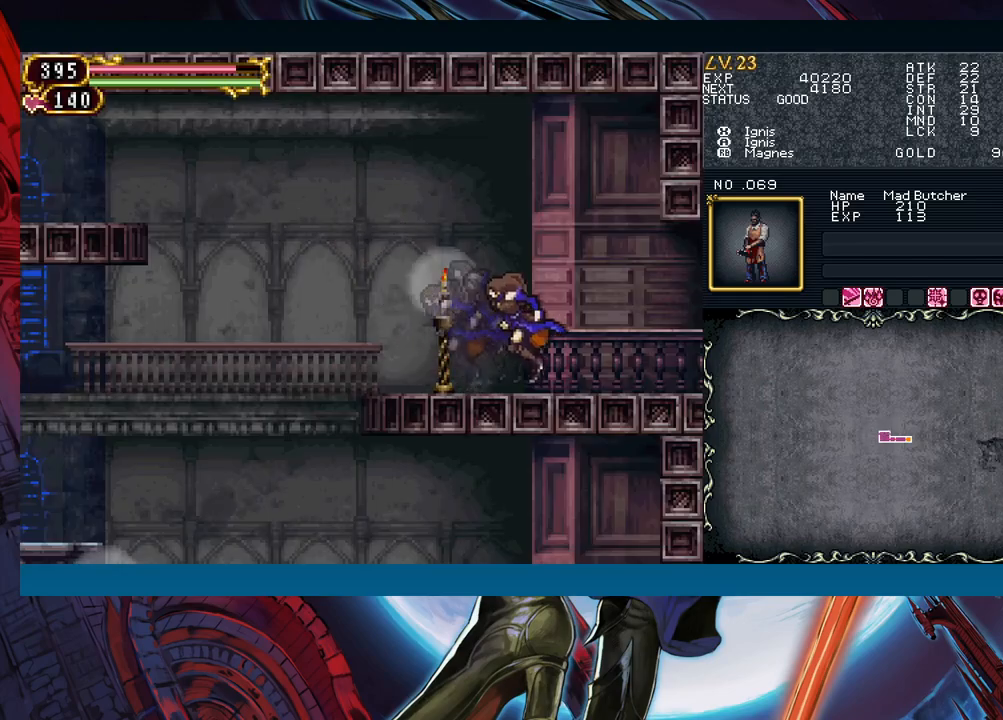
{"buttons": [], "left_stick": "right", "events": [[100, "left_stick", "left"], [117, "Y", "down"], [133, "B", "down"], [150, "Y", "up"], [183, "B", "up"], [200, "left_stick", "right"], [383, "left_stick", "left"], [417, "B", "down"], [467, "left_stick", "right"], [483, "B", "up"]]}
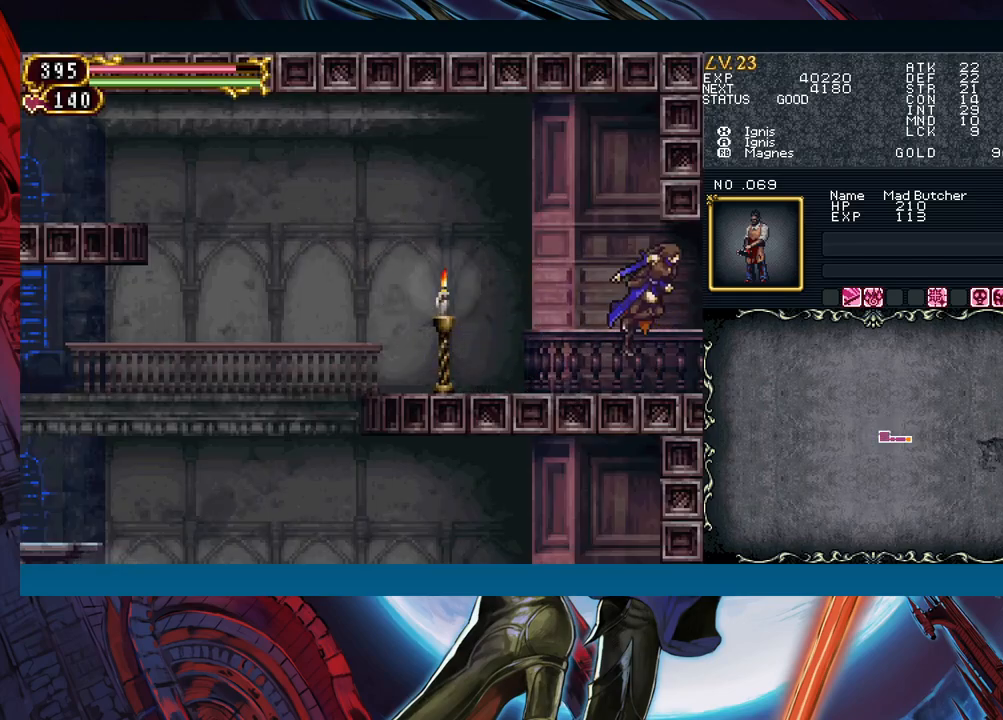
{"buttons": [], "left_stick": "center", "events": [[417, "left_stick", "left"], [433, "Y", "down"], [467, "B", "down"], [467, "Y", "up"], [500, "B", "up"], [500, "left_stick", "center"]]}
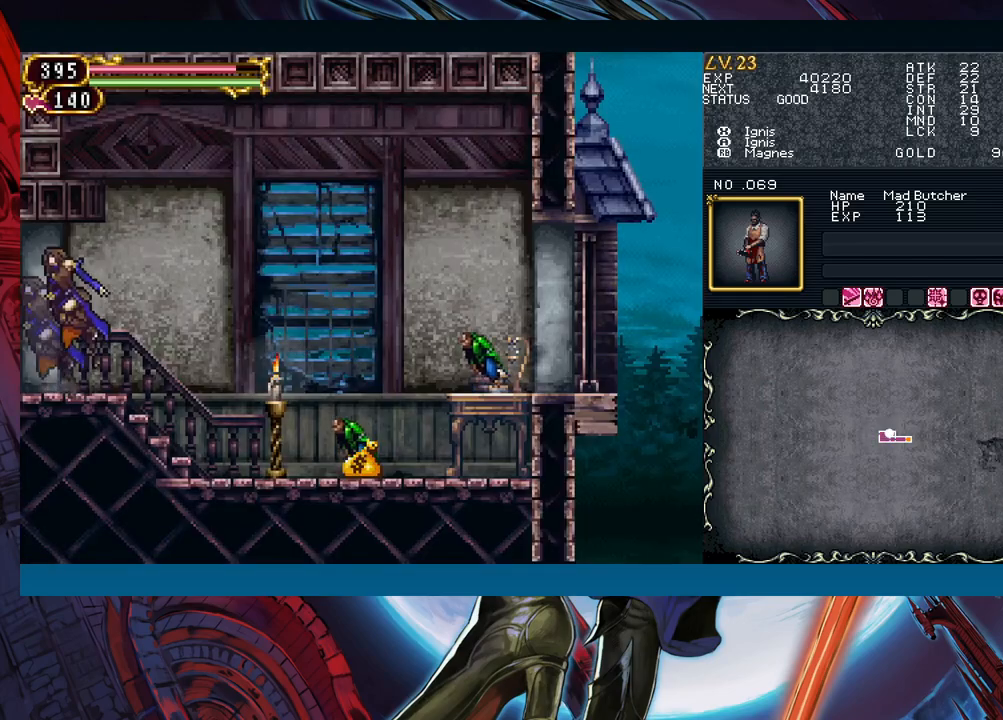
{"buttons": [], "left_stick": "down", "events": [[17, "left_stick", "right"], [367, "A", "down"], [417, "left_stick", "down"], [450, "A", "up"]]}
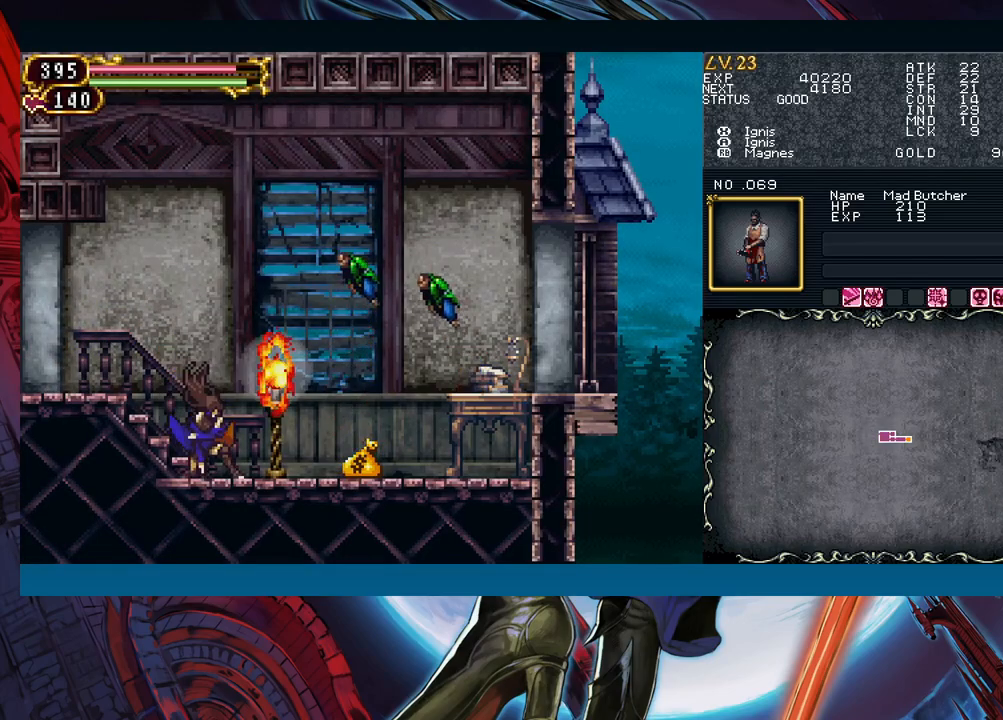
{"buttons": ["X"], "left_stick": "center", "events": [[50, "X", "down"], [83, "left_stick", "center"], [117, "X", "up"], [233, "A", "down"], [333, "A", "up"], [433, "X", "down"]]}
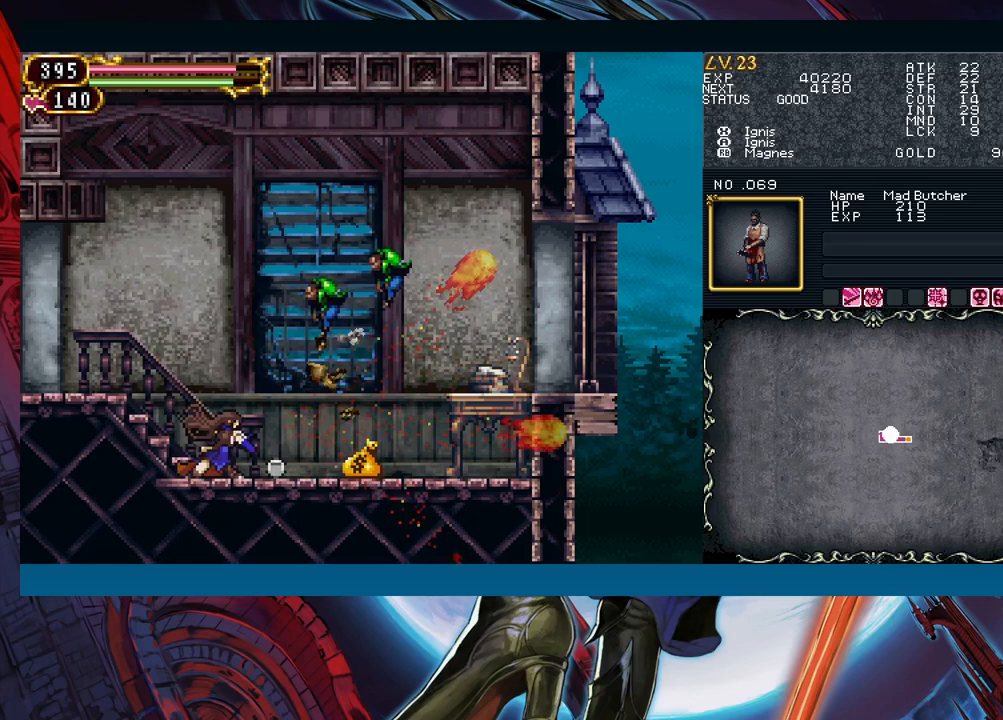
{"buttons": ["X"], "left_stick": "down", "events": [[50, "X", "up"], [117, "left_stick", "down"], [133, "A", "down"], [200, "A", "up"], [483, "X", "down"]]}
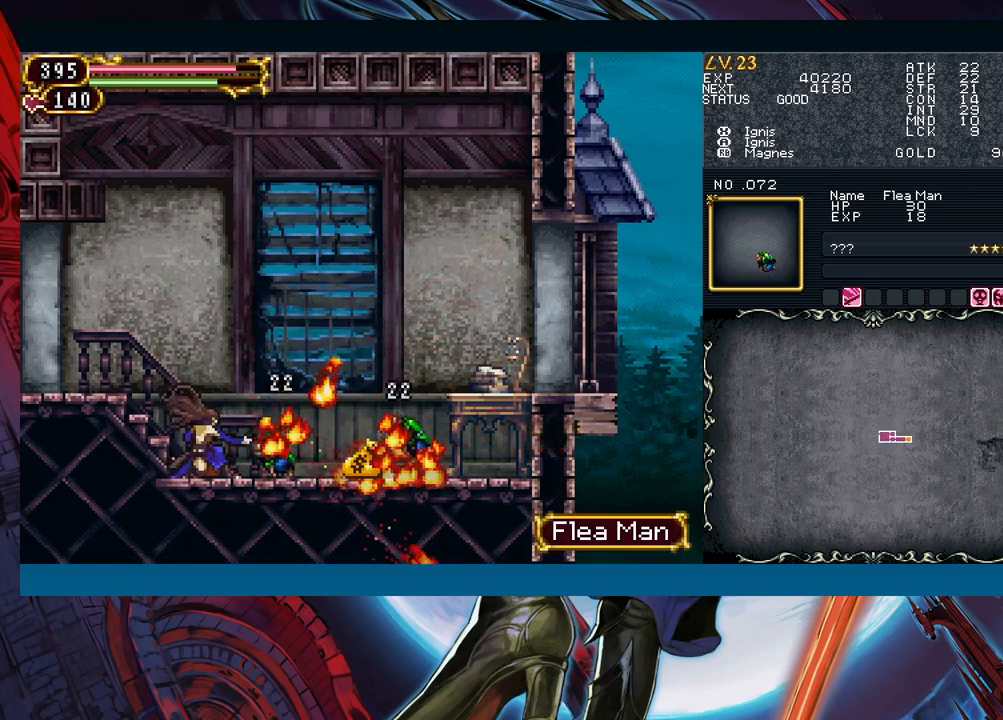
{"buttons": [], "left_stick": "down-right", "events": [[67, "X", "up"], [167, "left_stick", "center"], [200, "A", "down"], [267, "A", "up"], [500, "left_stick", "down-right"]]}
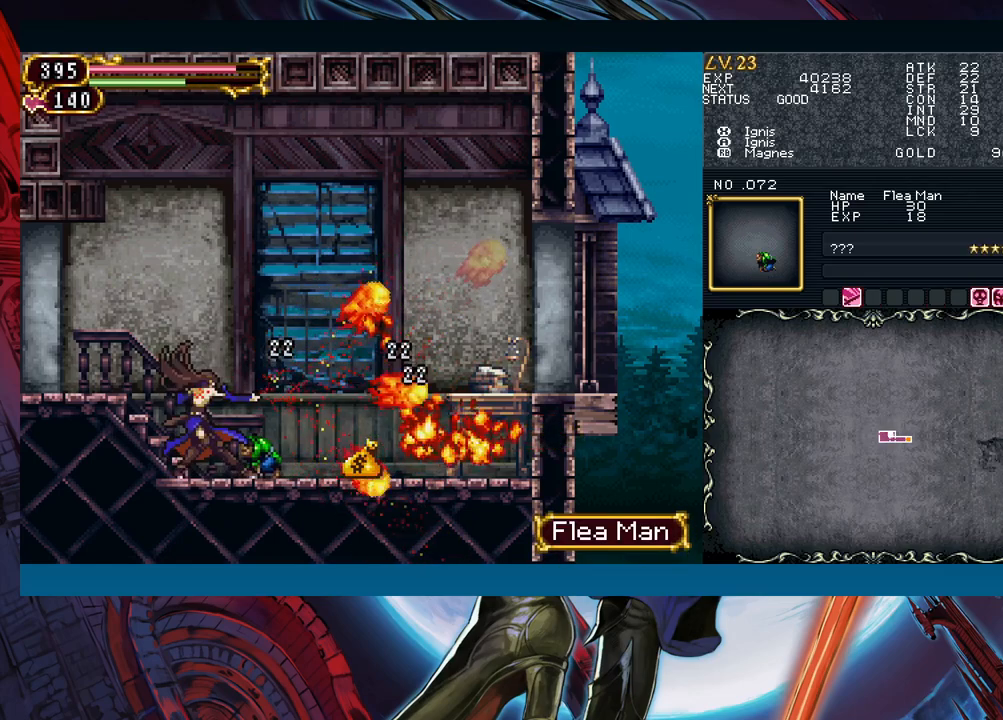
{"buttons": [], "left_stick": "right", "events": [[17, "left_stick", "right"], [350, "left_stick", "center"], [467, "left_stick", "right"]]}
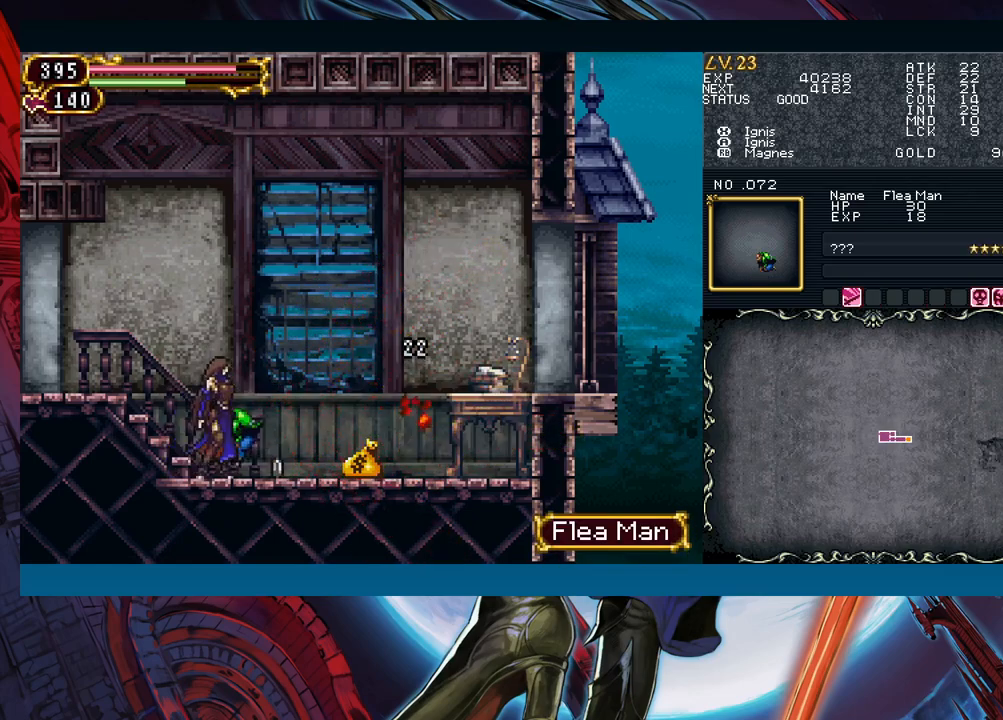
{"buttons": [], "left_stick": "right", "events": []}
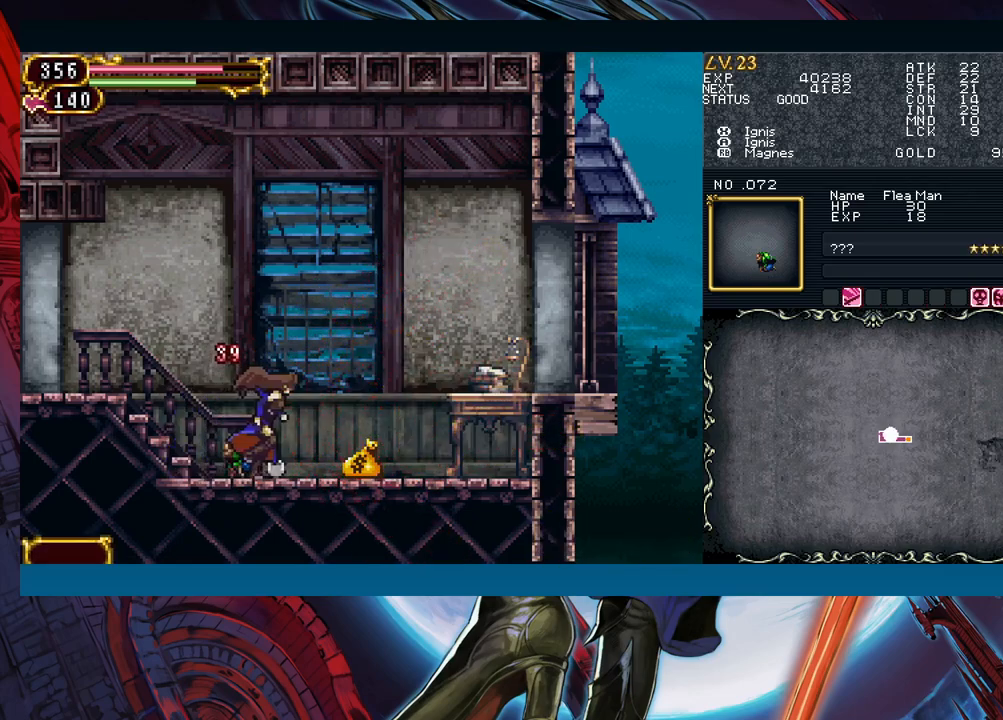
{"buttons": [], "left_stick": "center", "events": [[383, "left_stick", "left"], [417, "X", "down"], [500, "X", "up"], [500, "left_stick", "center"]]}
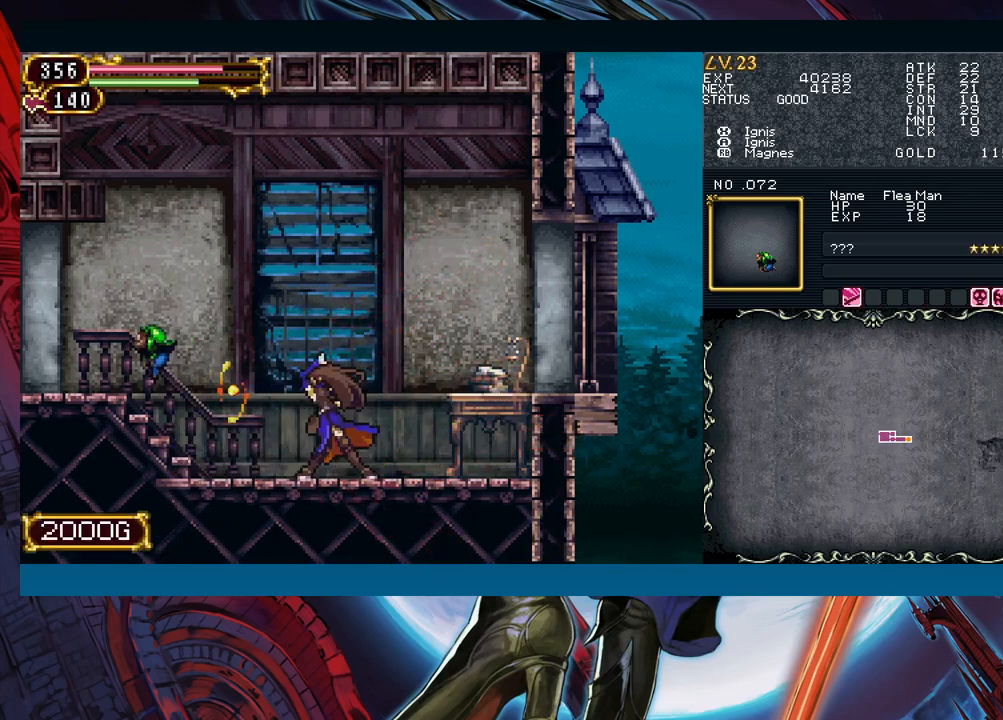
{"buttons": [], "left_stick": "left", "events": [[67, "Y", "down"], [100, "left_stick", "down"], [150, "Y", "up"], [217, "left_stick", "left"], [400, "left_stick", "right"], [433, "Y", "down"], [467, "B", "down"], [467, "Y", "up"], [500, "B", "up"], [500, "left_stick", "left"]]}
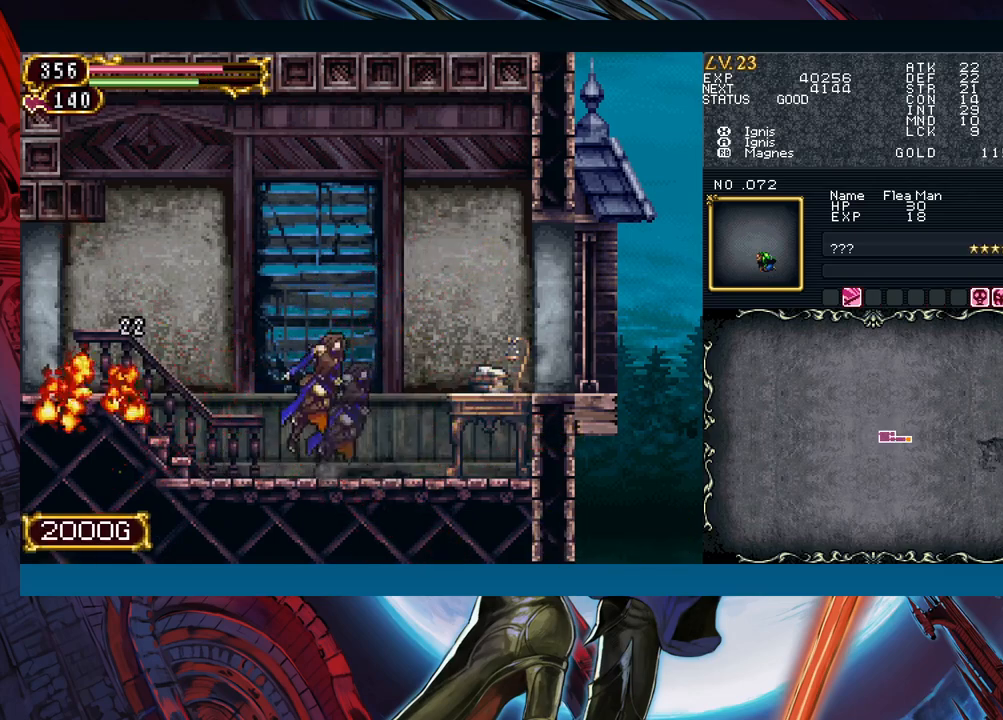
{"buttons": [], "left_stick": "down-left", "events": [[267, "left_stick", "right"], [283, "Y", "down"], [317, "B", "down"], [333, "Y", "up"], [350, "left_stick", "left"], [417, "left_stick", "down-left"], [450, "B", "up"]]}
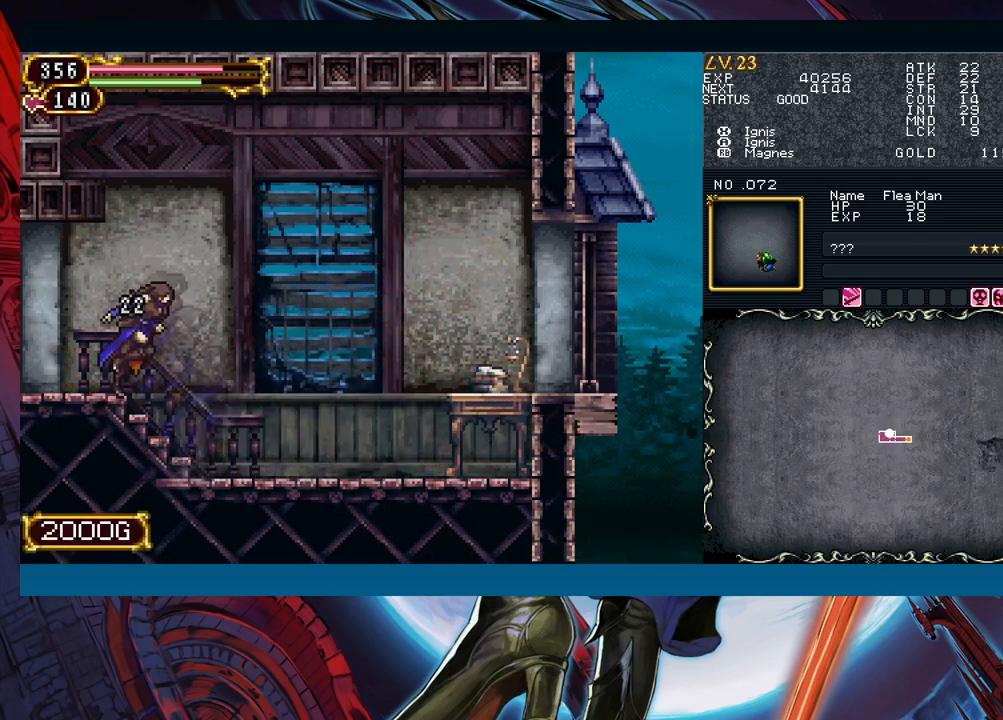
{"buttons": [], "left_stick": "left", "events": [[17, "B", "down"], [83, "B", "up"], [133, "B", "down"], [200, "B", "up"], [233, "left_stick", "right"], [250, "Y", "down"], [283, "B", "down"], [300, "Y", "up"], [317, "left_stick", "left"], [367, "B", "up"]]}
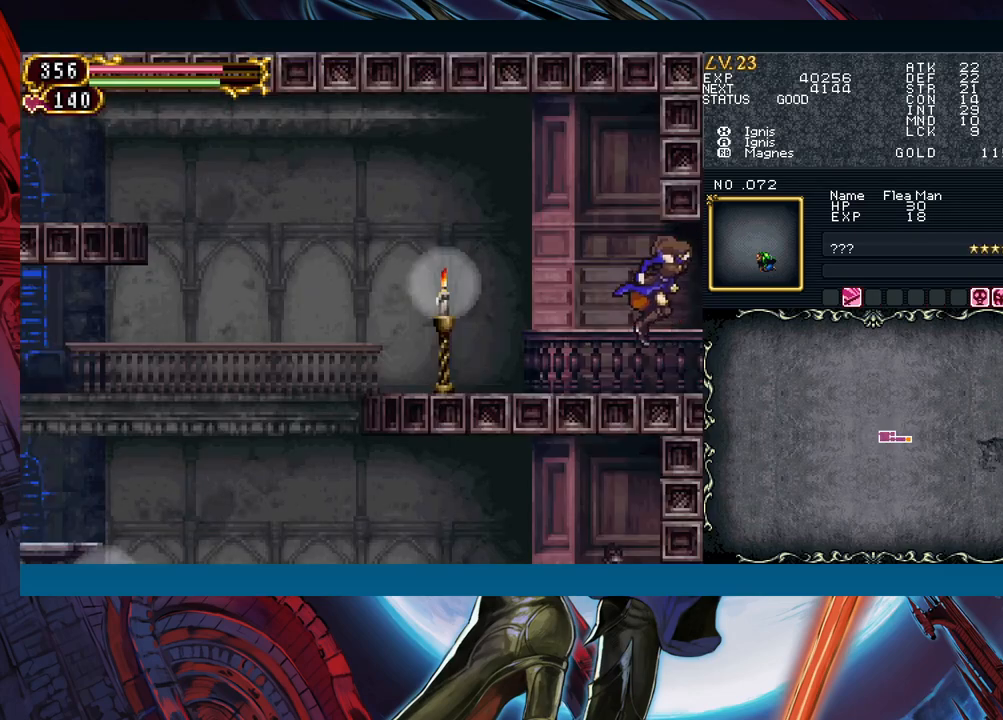
{"buttons": [], "left_stick": "left", "events": [[283, "Y", "down"], [283, "left_stick", "right"], [317, "B", "down"], [317, "Y", "up"], [350, "B", "up"], [383, "left_stick", "left"]]}
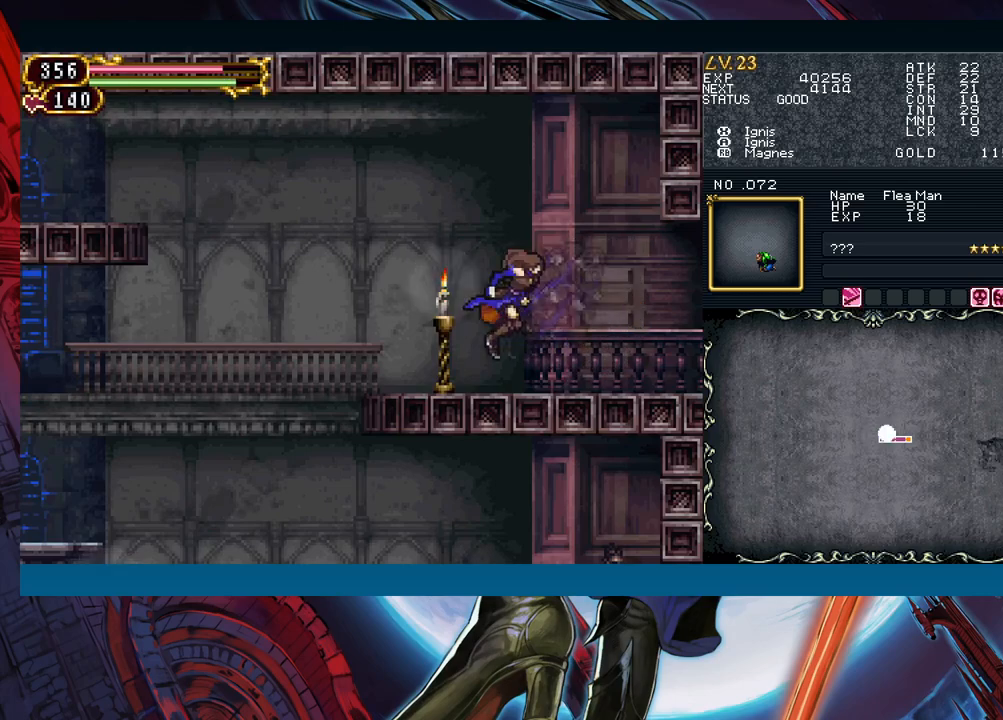
{"buttons": ["B"], "left_stick": "left", "events": [[200, "left_stick", "right"], [217, "Y", "down"], [333, "Y", "up"], [350, "left_stick", "left"], [417, "B", "down"]]}
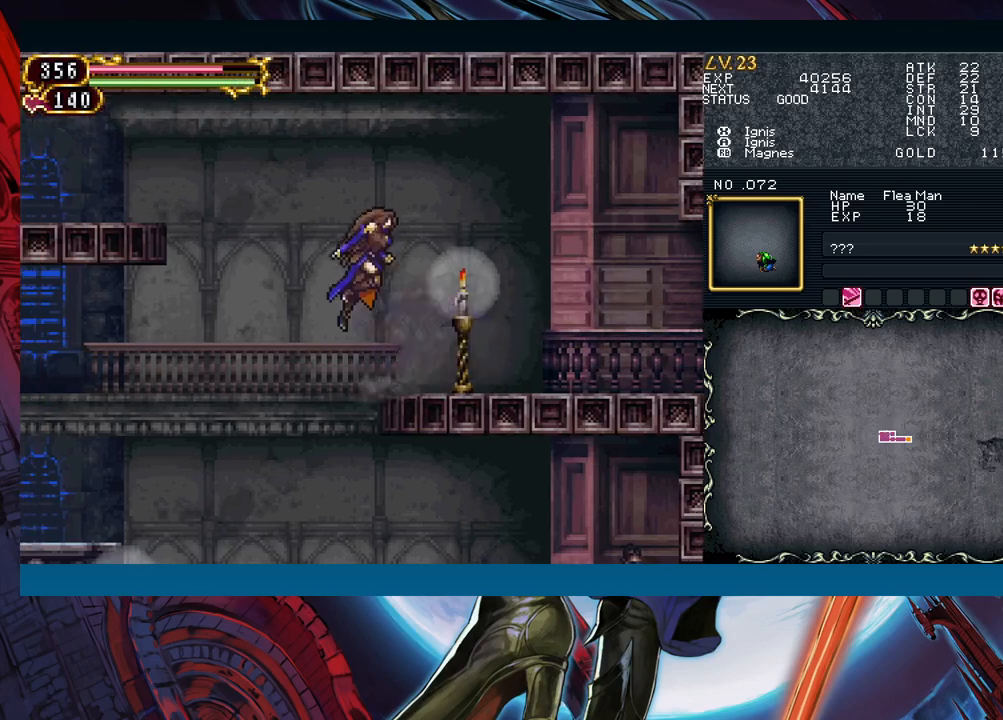
{"buttons": [], "left_stick": "left", "events": [[217, "B", "up"]]}
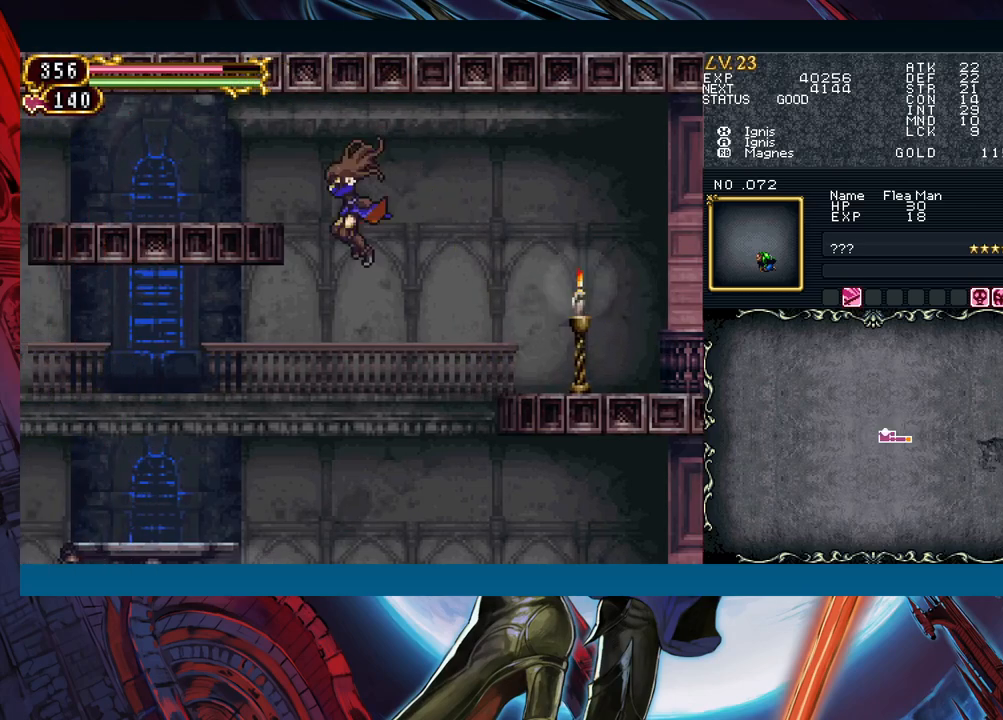
{"buttons": [], "left_stick": "left", "events": [[17, "B", "down"], [233, "B", "up"]]}
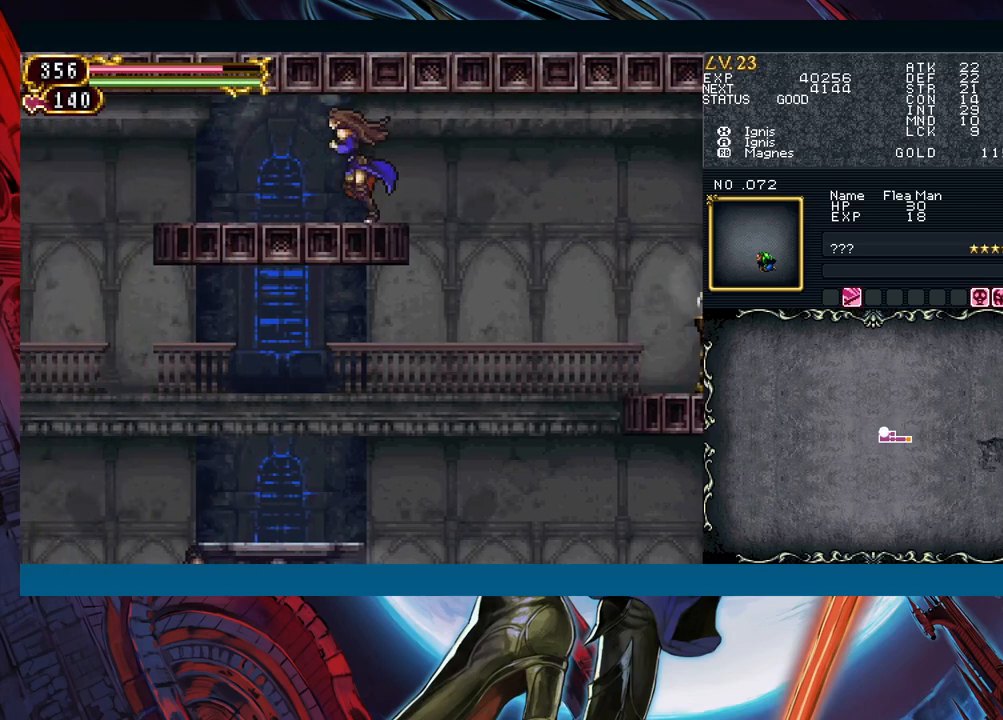
{"buttons": [], "left_stick": "down-left", "events": [[300, "left_stick", "down-left"]]}
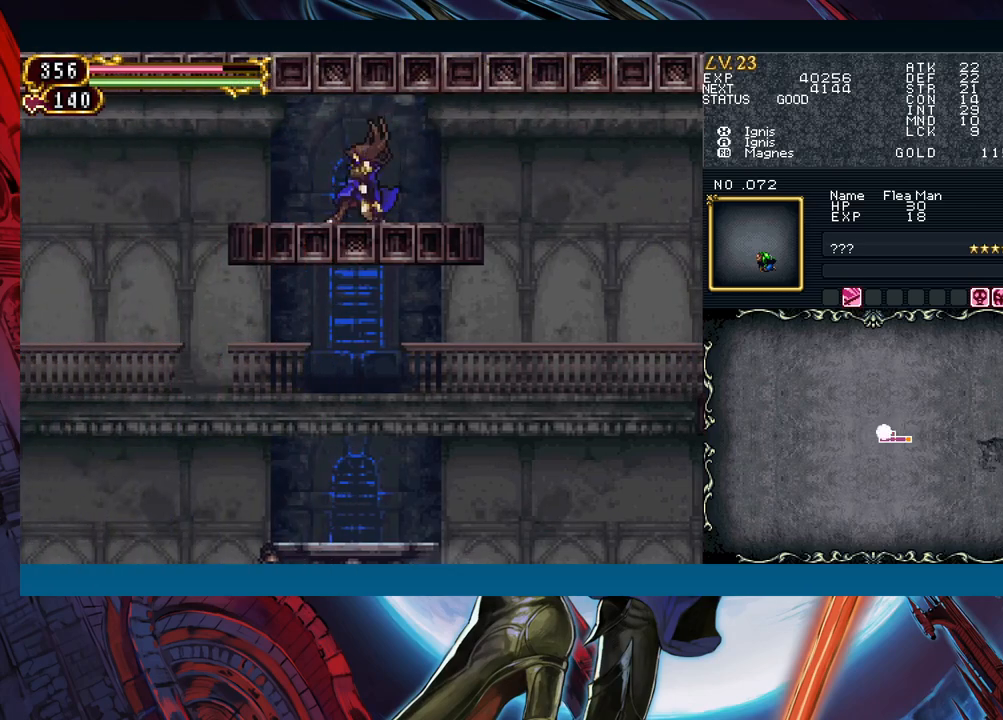
{"buttons": [], "left_stick": "left", "events": [[200, "left_stick", "center"], [250, "left_stick", "left"]]}
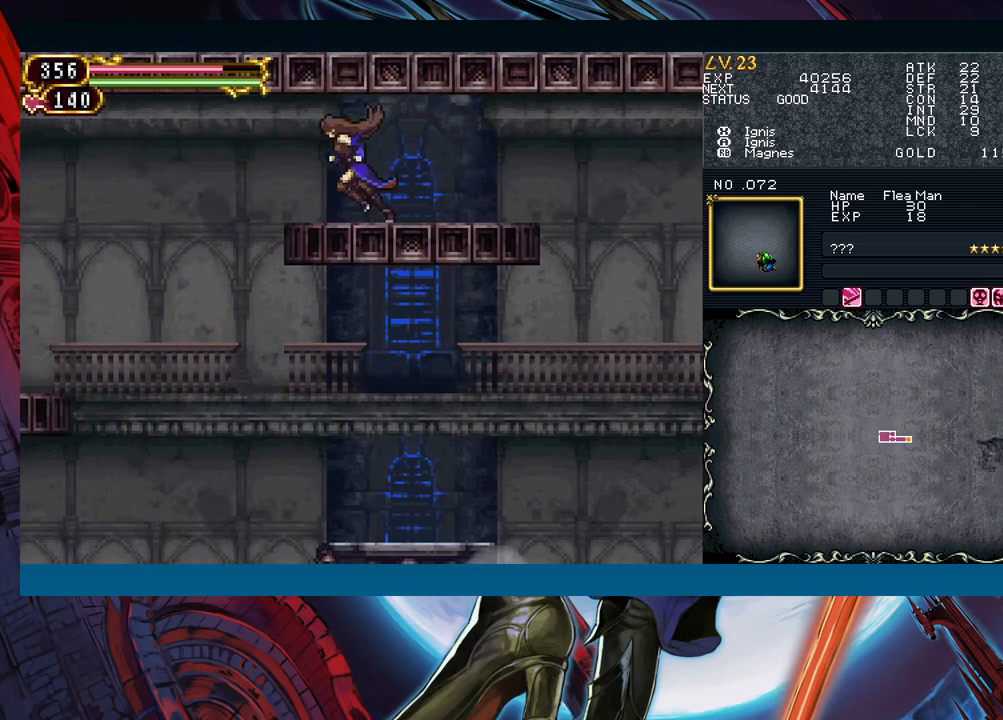
{"buttons": [], "left_stick": "left", "events": [[33, "left_stick", "right"], [83, "Y", "down"], [167, "left_stick", "left"], [217, "Y", "up"], [267, "B", "down"], [367, "B", "up"]]}
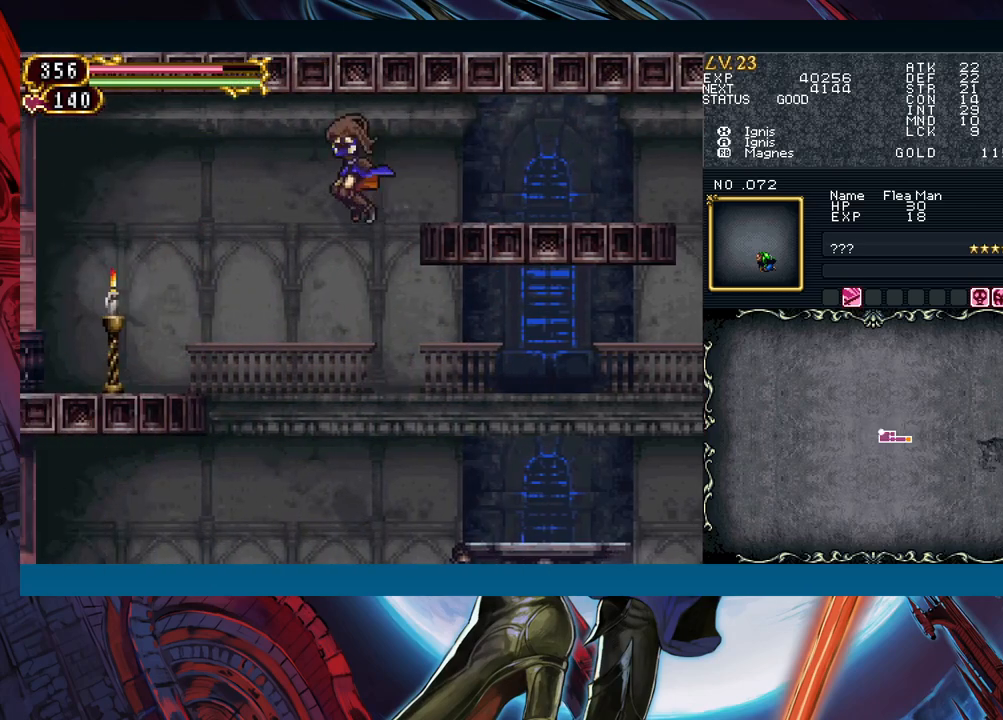
{"buttons": ["B"], "left_stick": "left", "events": [[350, "B", "down"]]}
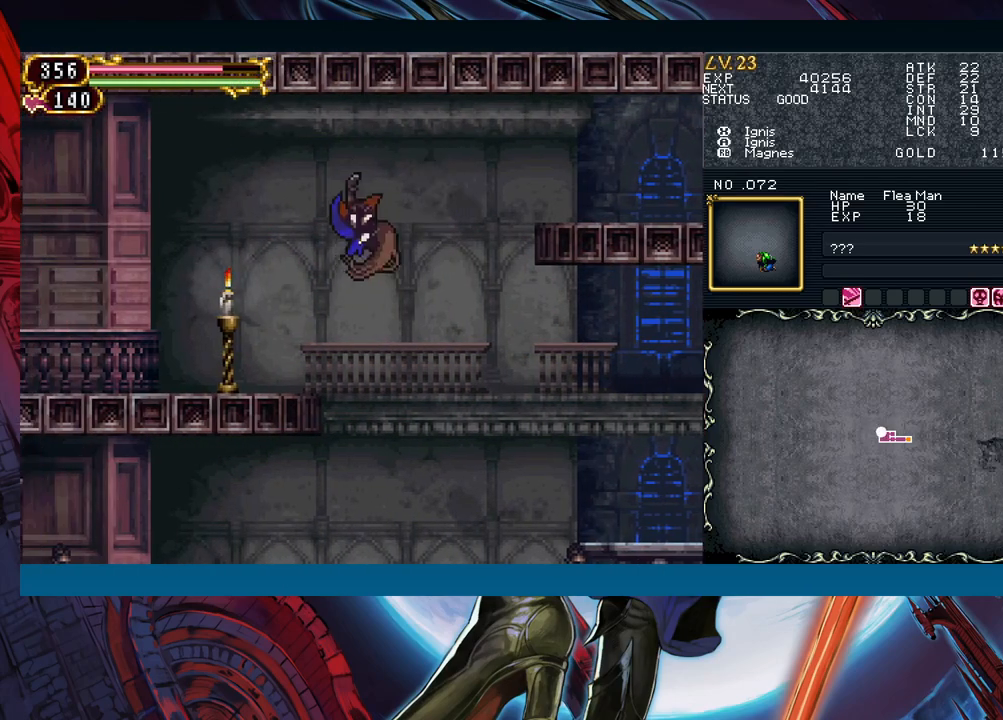
{"buttons": [], "left_stick": "down-left", "events": [[167, "left_stick", "down-left"], [217, "B", "up"], [467, "B", "down"], [500, "B", "up"]]}